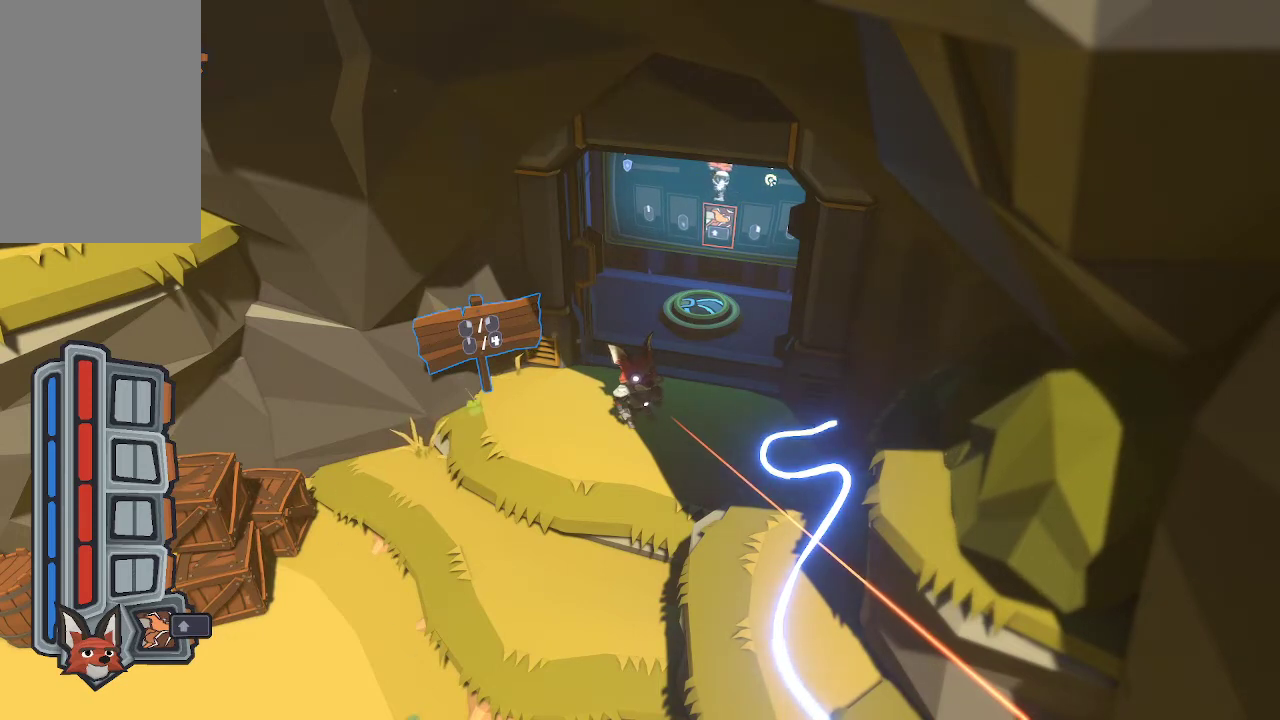
Gameplay with a controller (Xbox layout); each line is a JSON object with the inputs held at the frame after it. "events" lists button and stick changes between this image and that frame as [ms after this image, input, new state], when the widget could be followed in between.
{"buttons": [], "left_stick": "center", "right_stick": "center", "events": []}
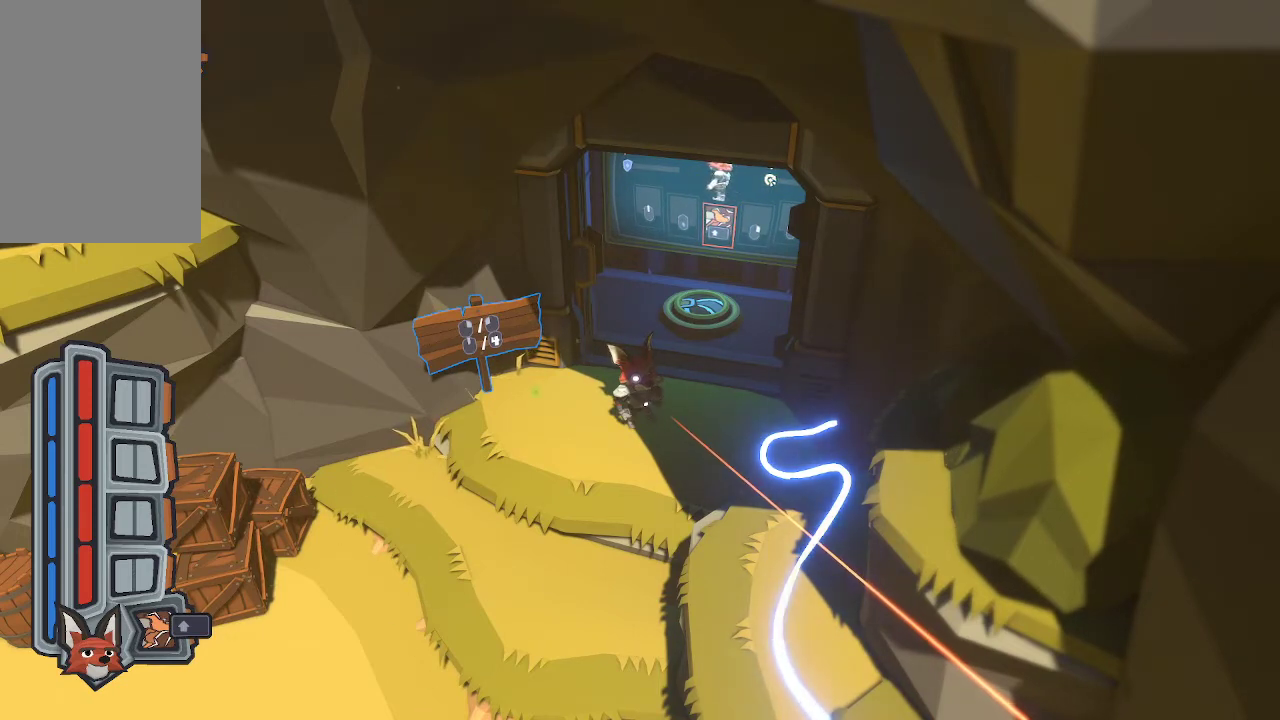
{"buttons": [], "left_stick": "center", "right_stick": "center", "events": []}
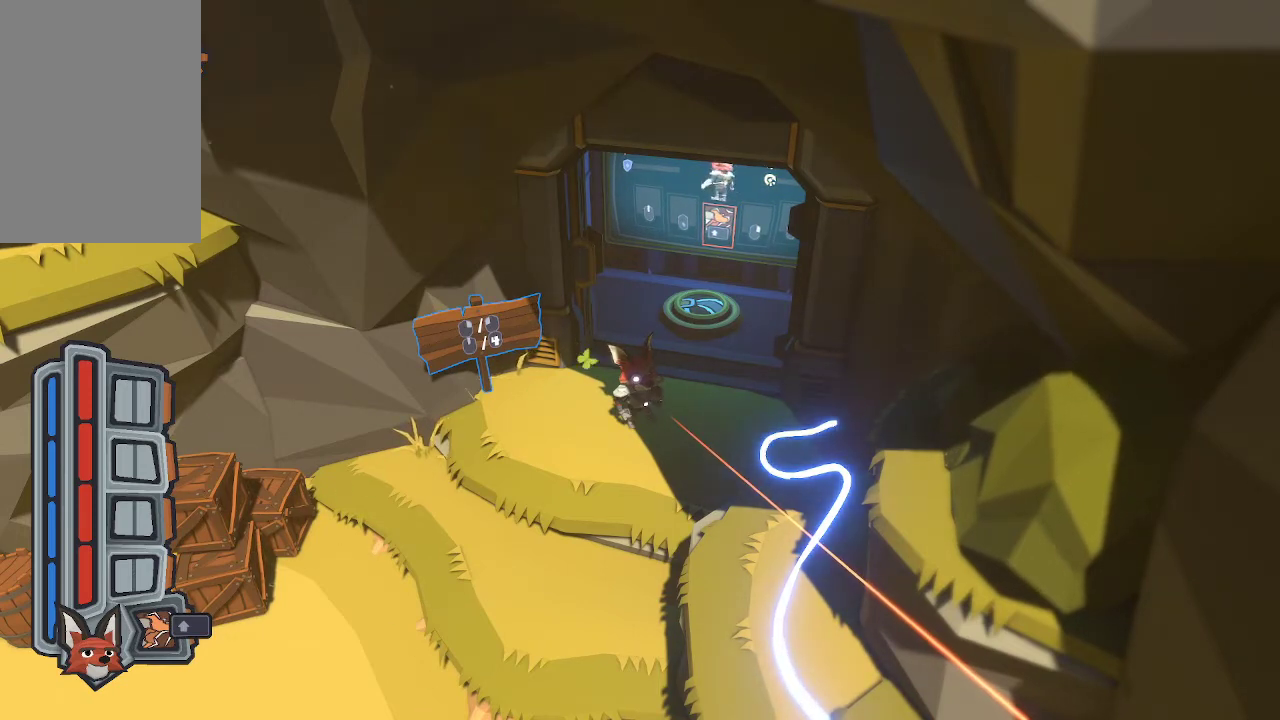
{"buttons": [], "left_stick": "center", "right_stick": "center", "events": []}
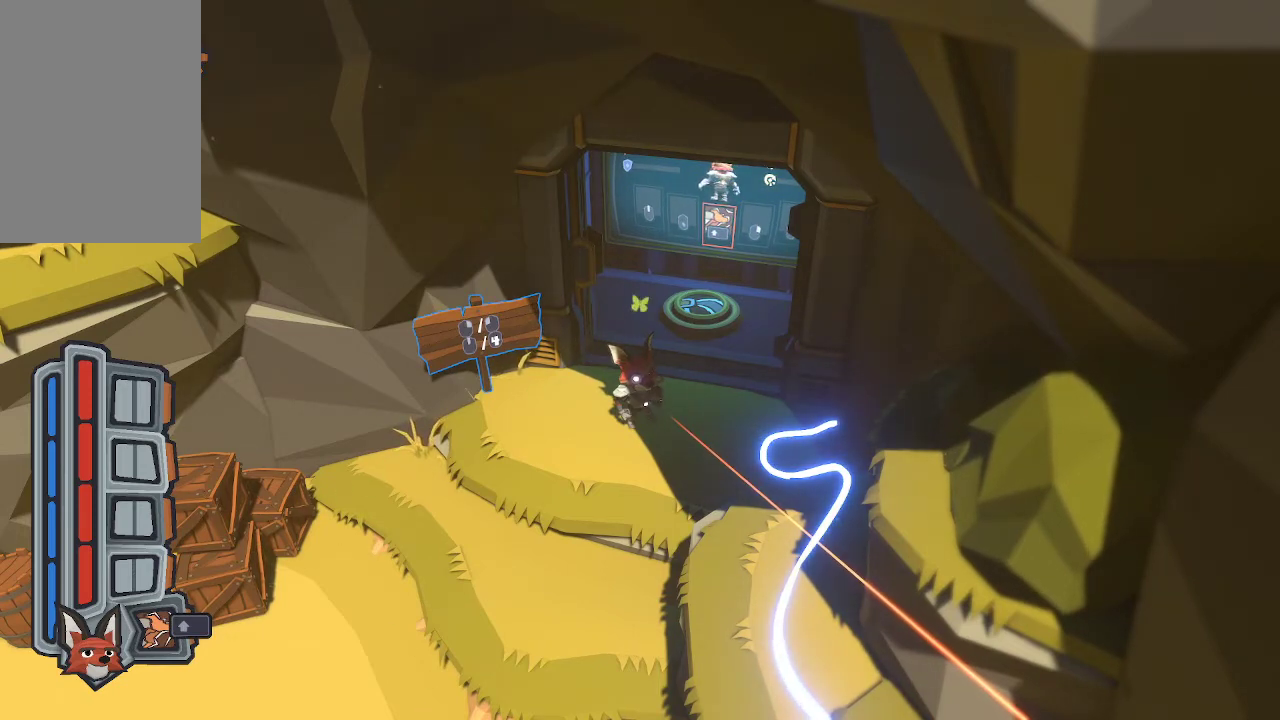
{"buttons": [], "left_stick": "center", "right_stick": "center", "events": []}
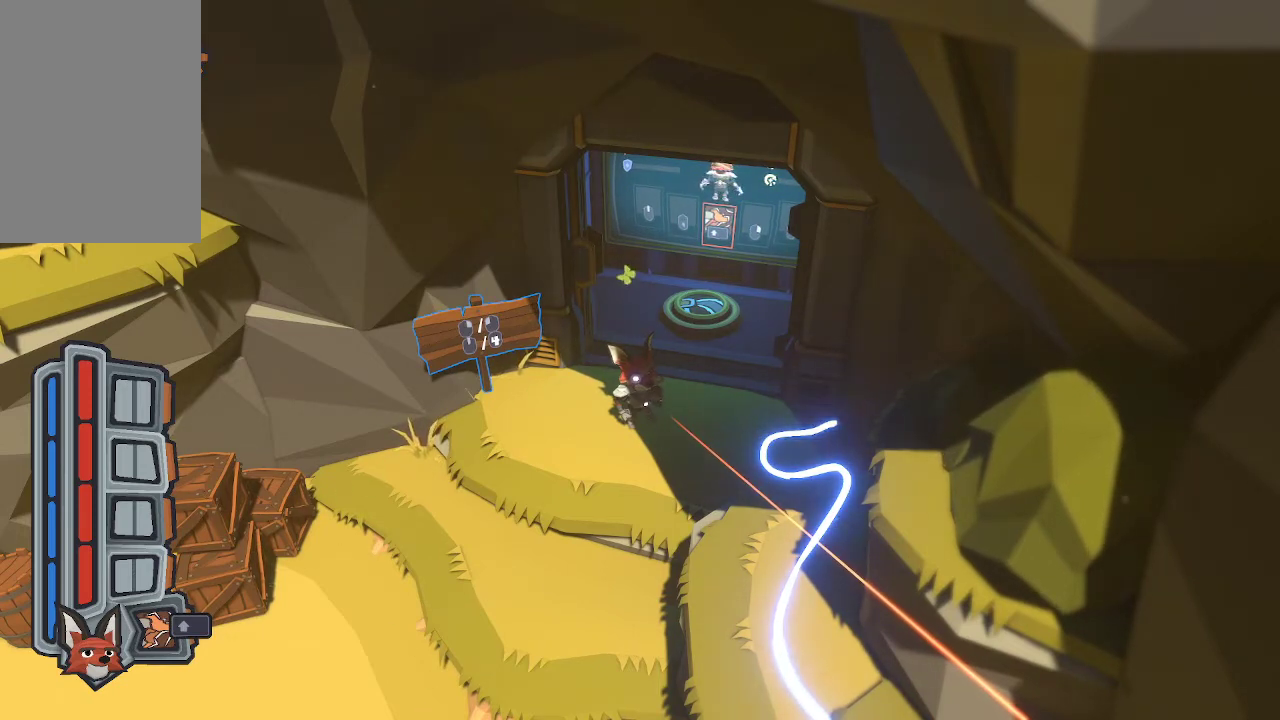
{"buttons": [], "left_stick": "center", "right_stick": "center", "events": []}
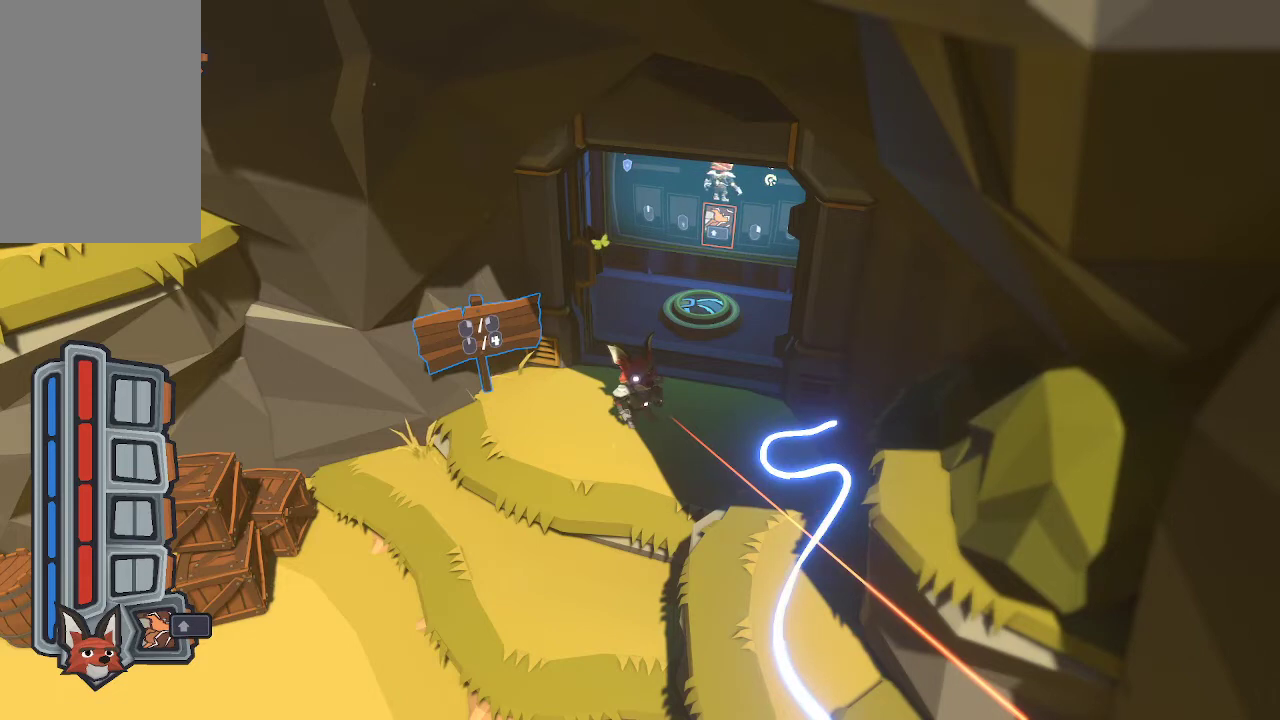
{"buttons": [], "left_stick": "center", "right_stick": "center", "events": []}
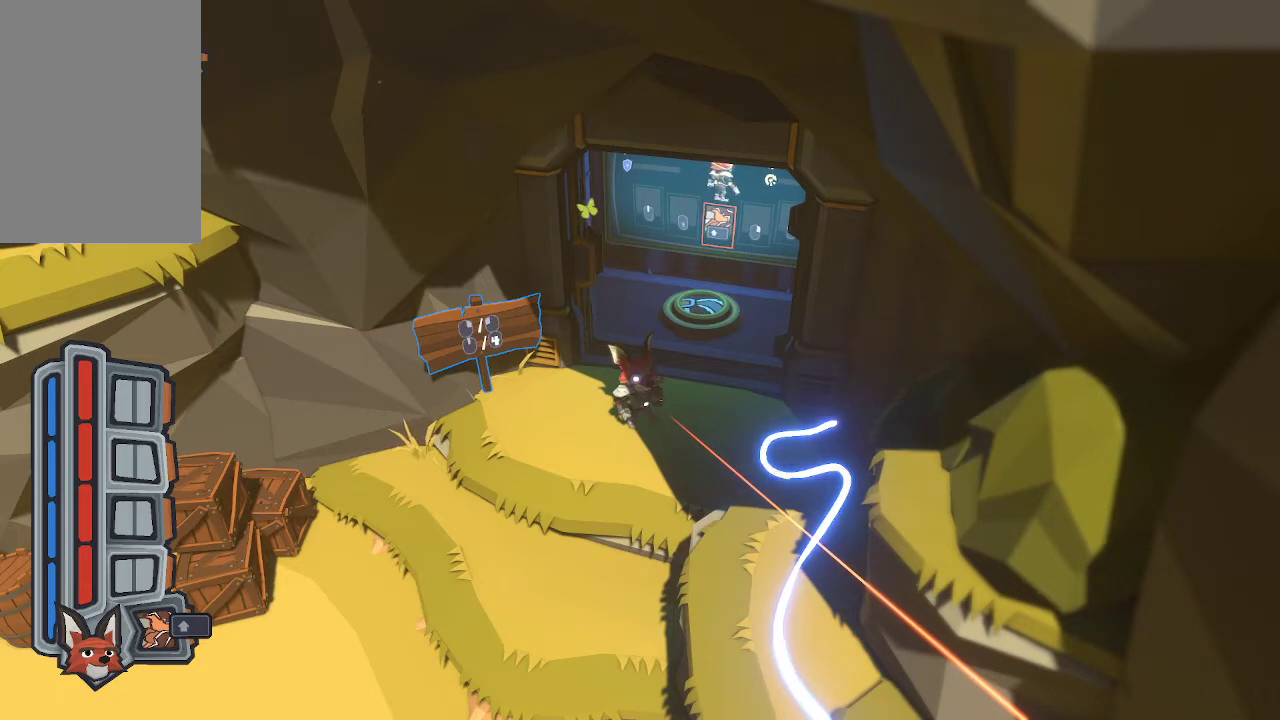
{"buttons": [], "left_stick": "center", "right_stick": "center", "events": []}
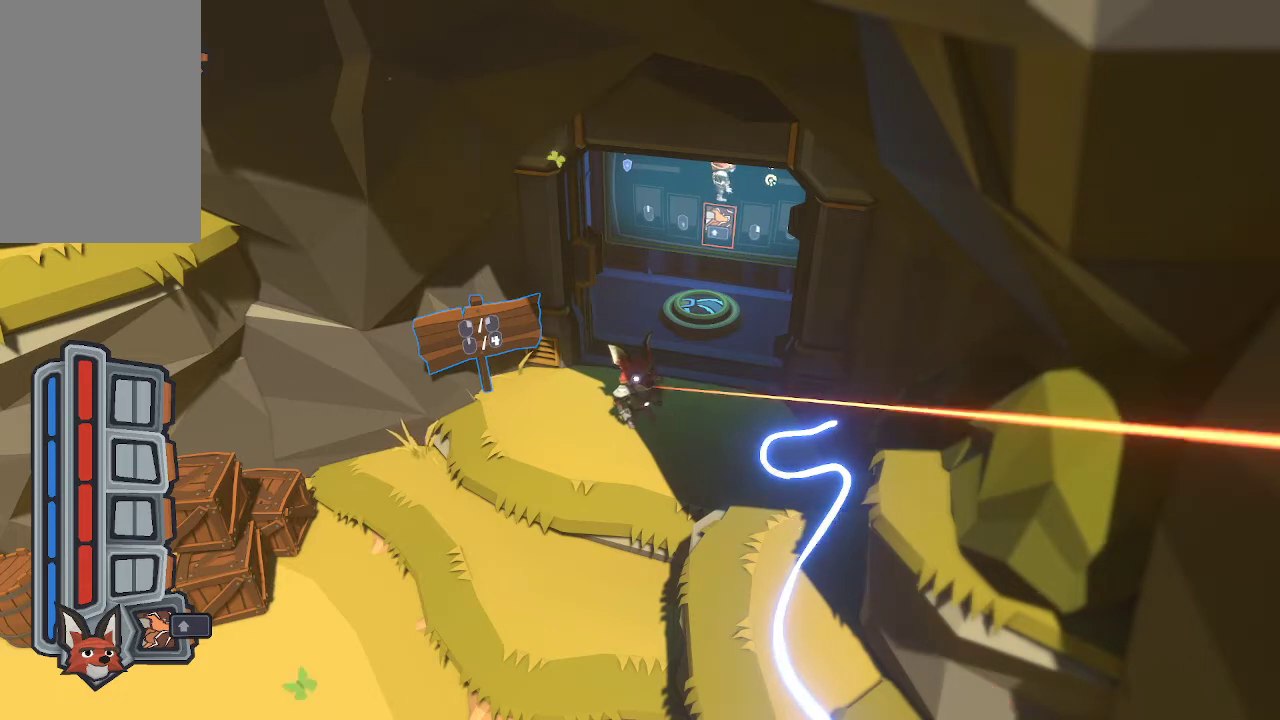
{"buttons": [], "left_stick": "up-right", "right_stick": "center", "events": [[433, "left_stick", "up-right"]]}
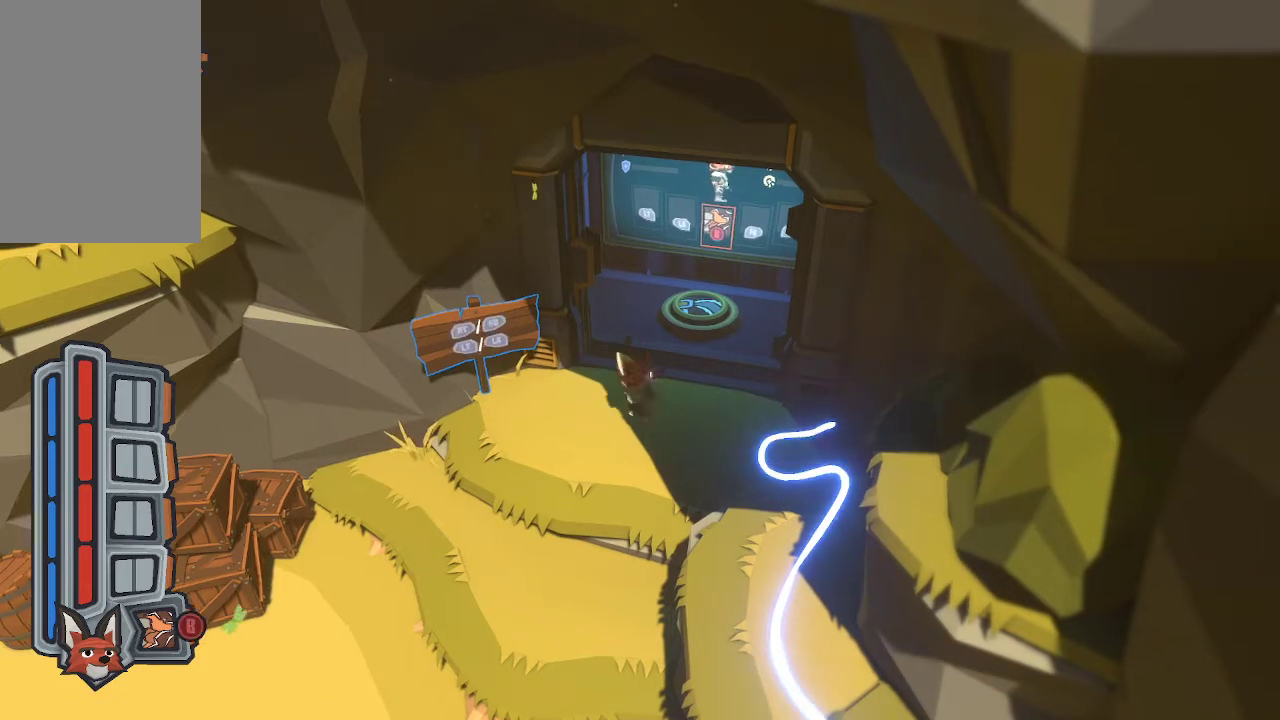
{"buttons": [], "left_stick": "up", "right_stick": "center", "events": [[367, "left_stick", "up"]]}
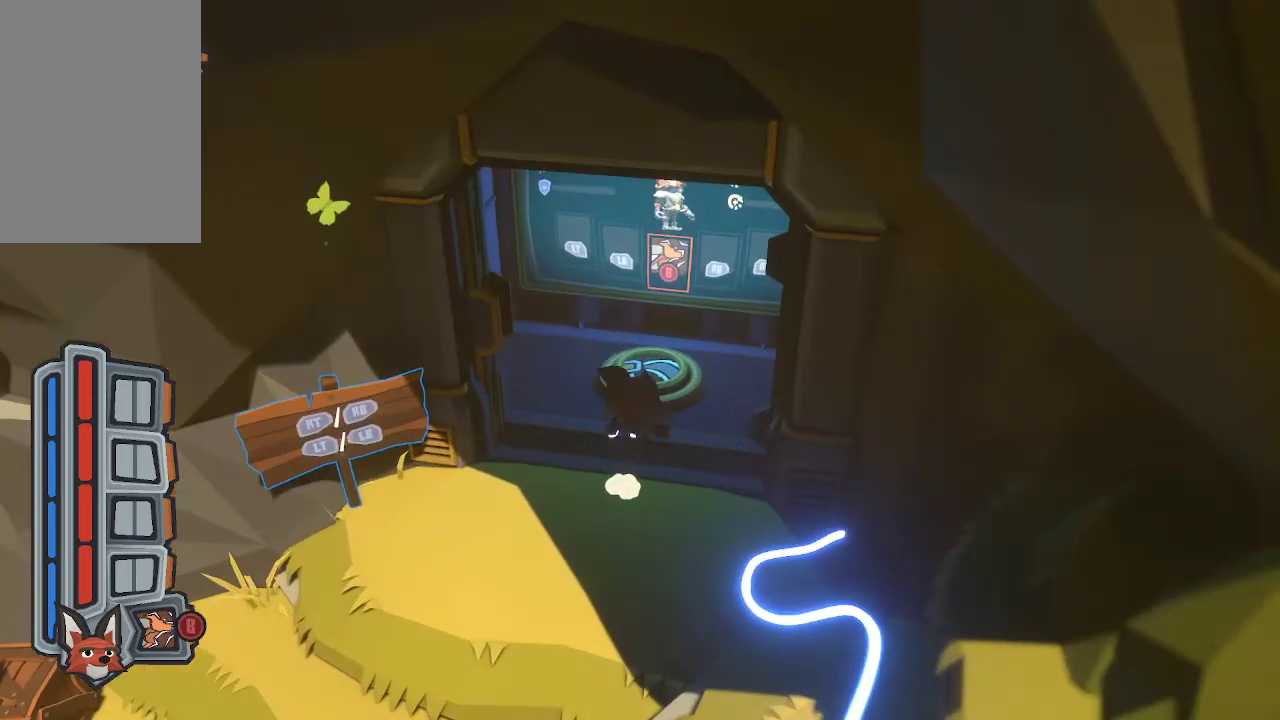
{"buttons": [], "left_stick": "center", "right_stick": "center", "events": [[333, "left_stick", "center"]]}
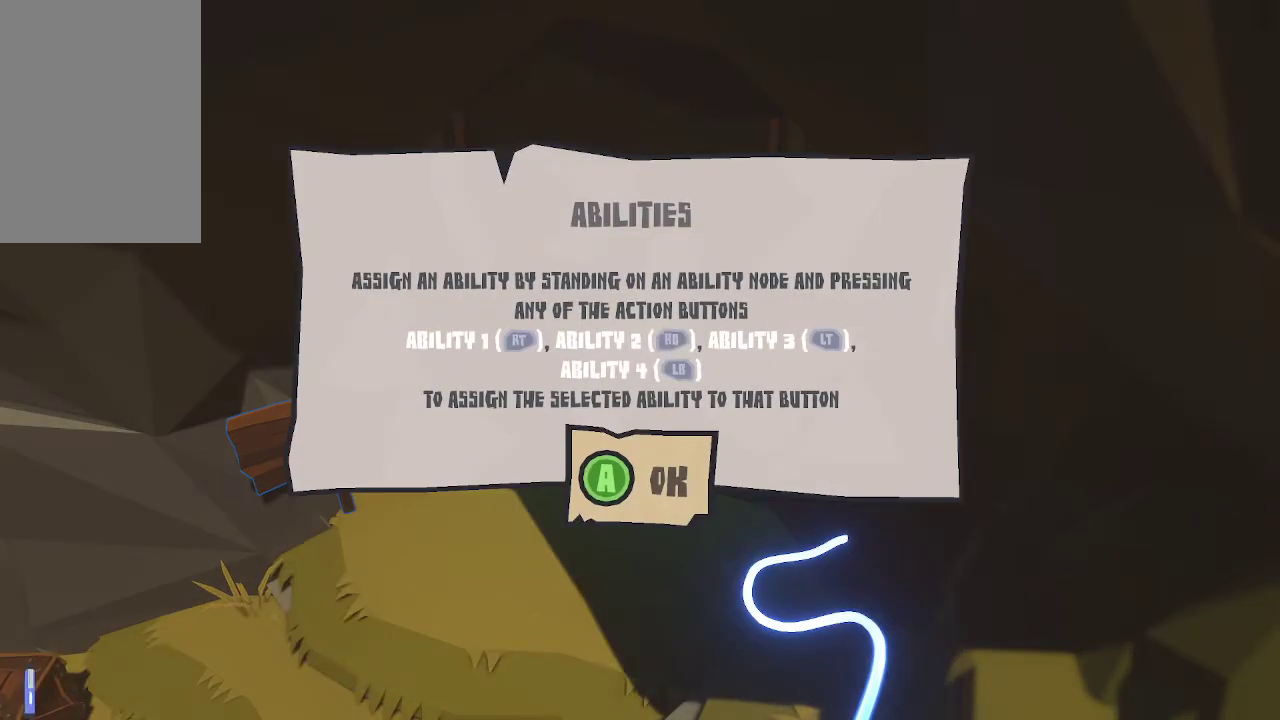
{"buttons": [], "left_stick": "center", "right_stick": "center", "events": []}
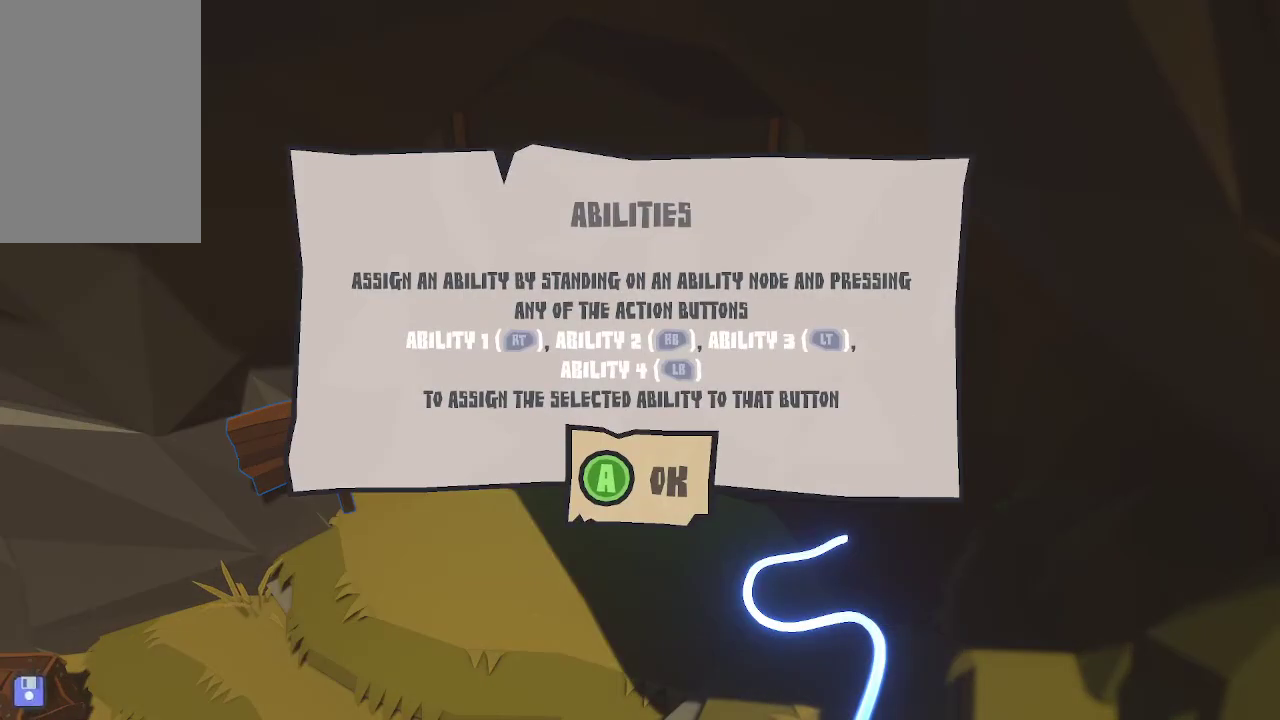
{"buttons": [], "left_stick": "center", "right_stick": "center", "events": []}
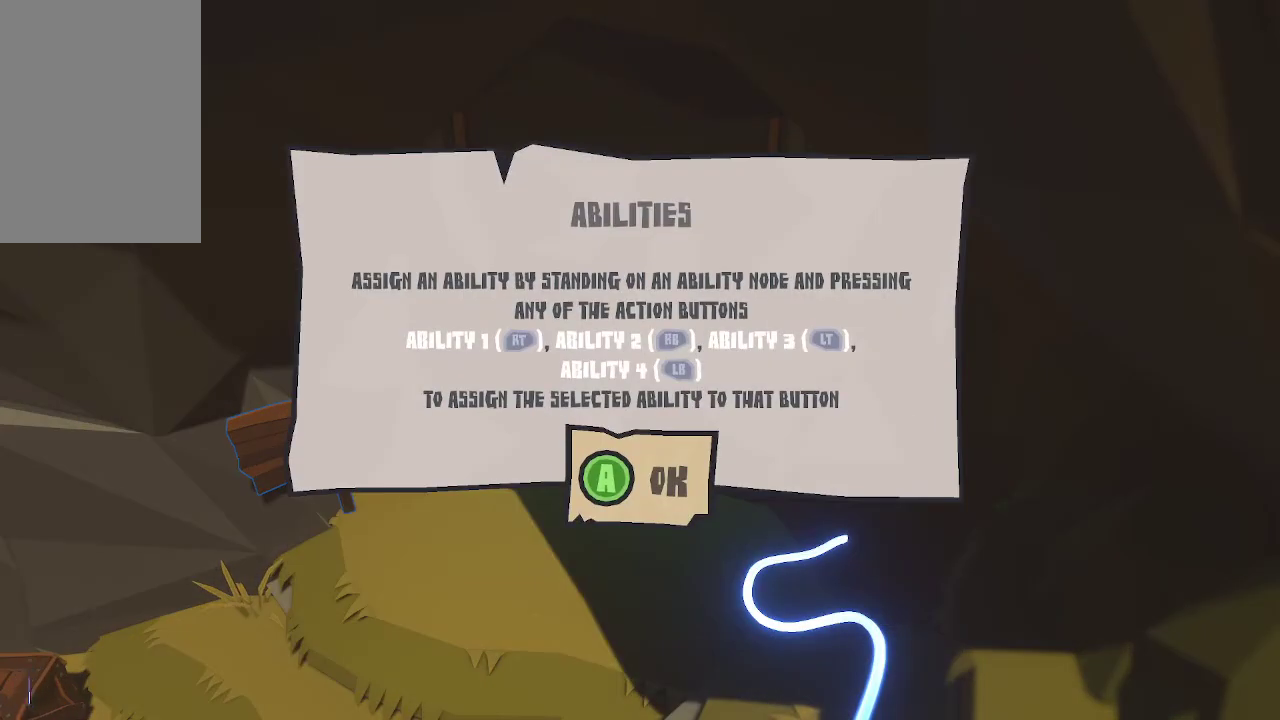
{"buttons": [], "left_stick": "center", "right_stick": "center", "events": []}
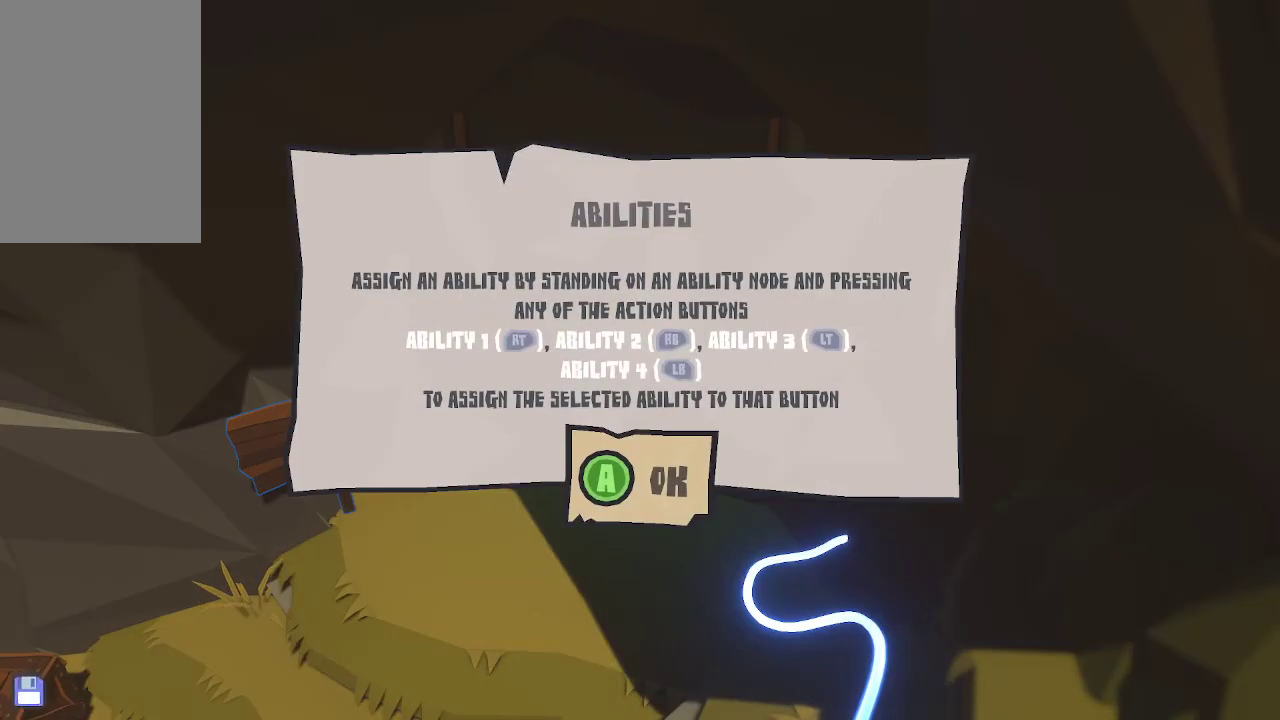
{"buttons": [], "left_stick": "center", "right_stick": "center", "events": []}
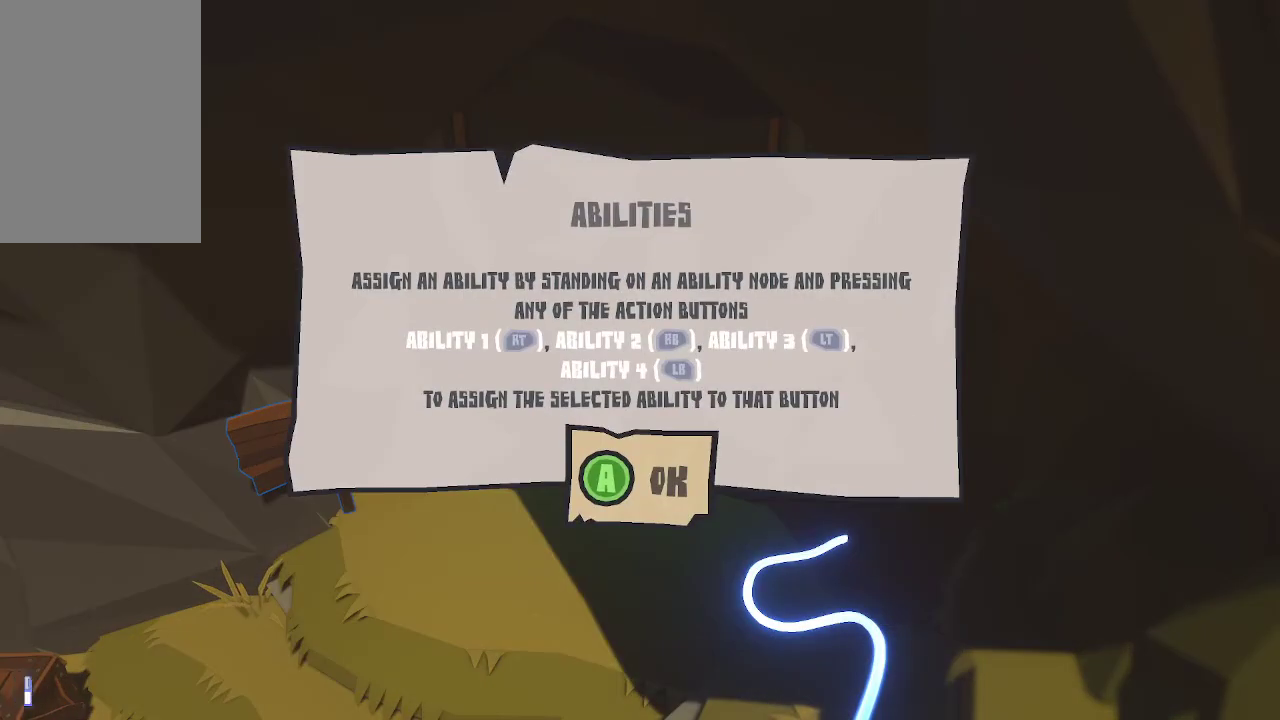
{"buttons": [], "left_stick": "center", "right_stick": "center", "events": []}
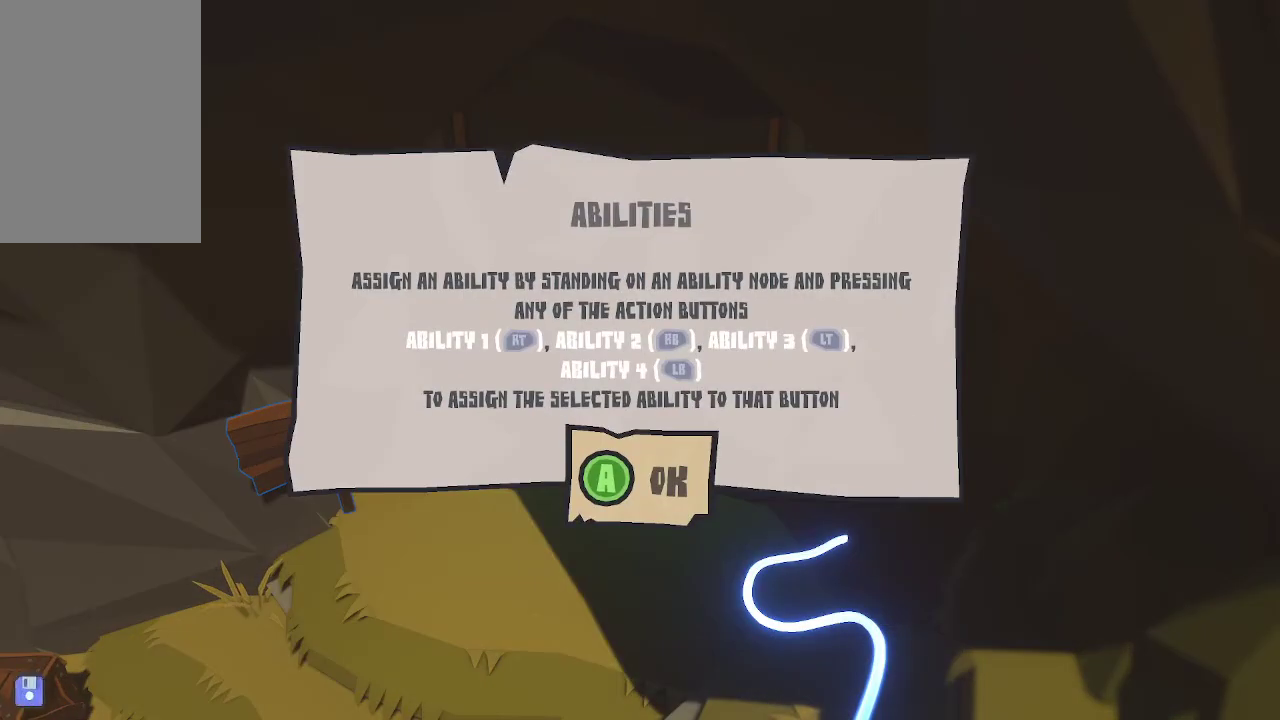
{"buttons": [], "left_stick": "center", "right_stick": "center", "events": []}
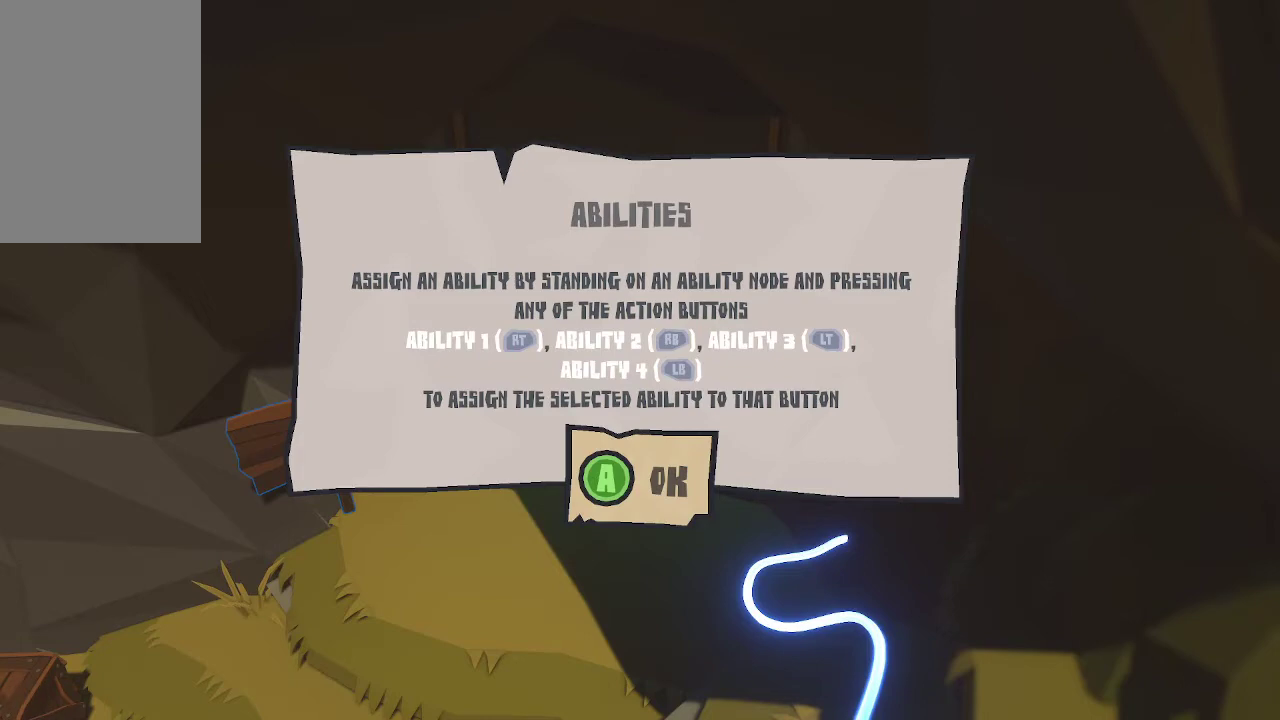
{"buttons": [], "left_stick": "center", "right_stick": "center", "events": []}
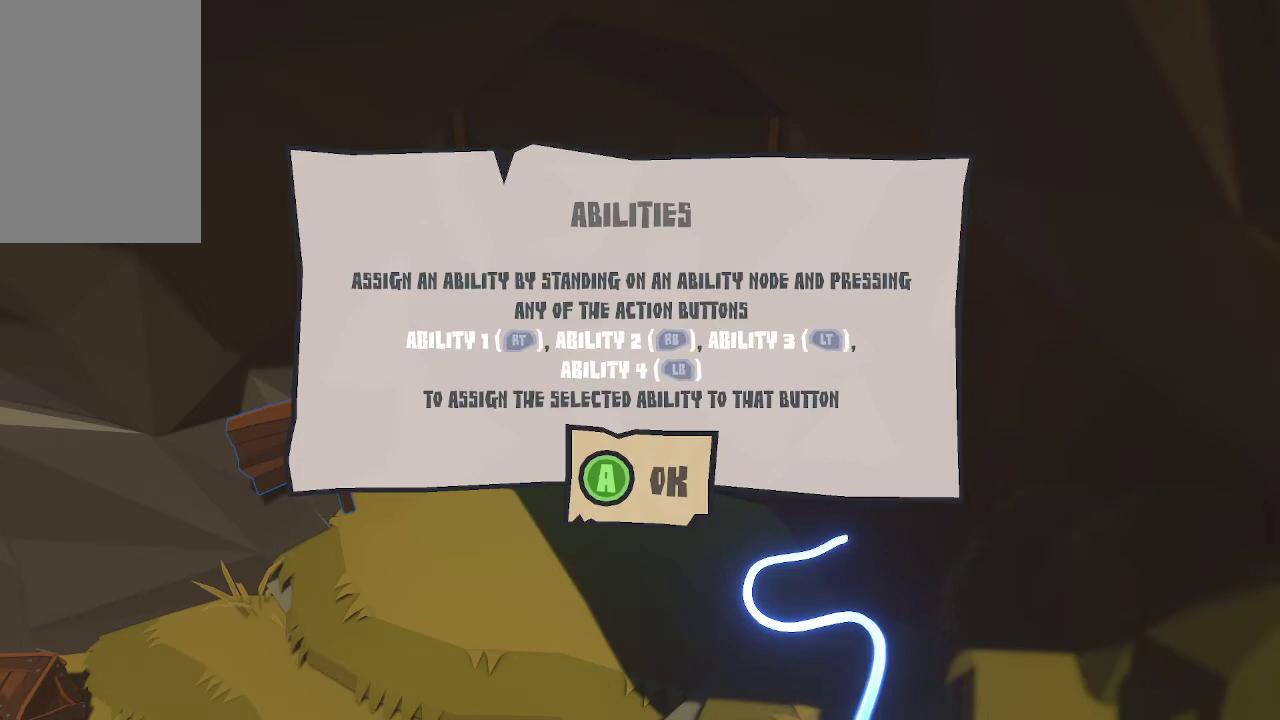
{"buttons": ["A"], "left_stick": "center", "right_stick": "center", "events": [[467, "A", "down"]]}
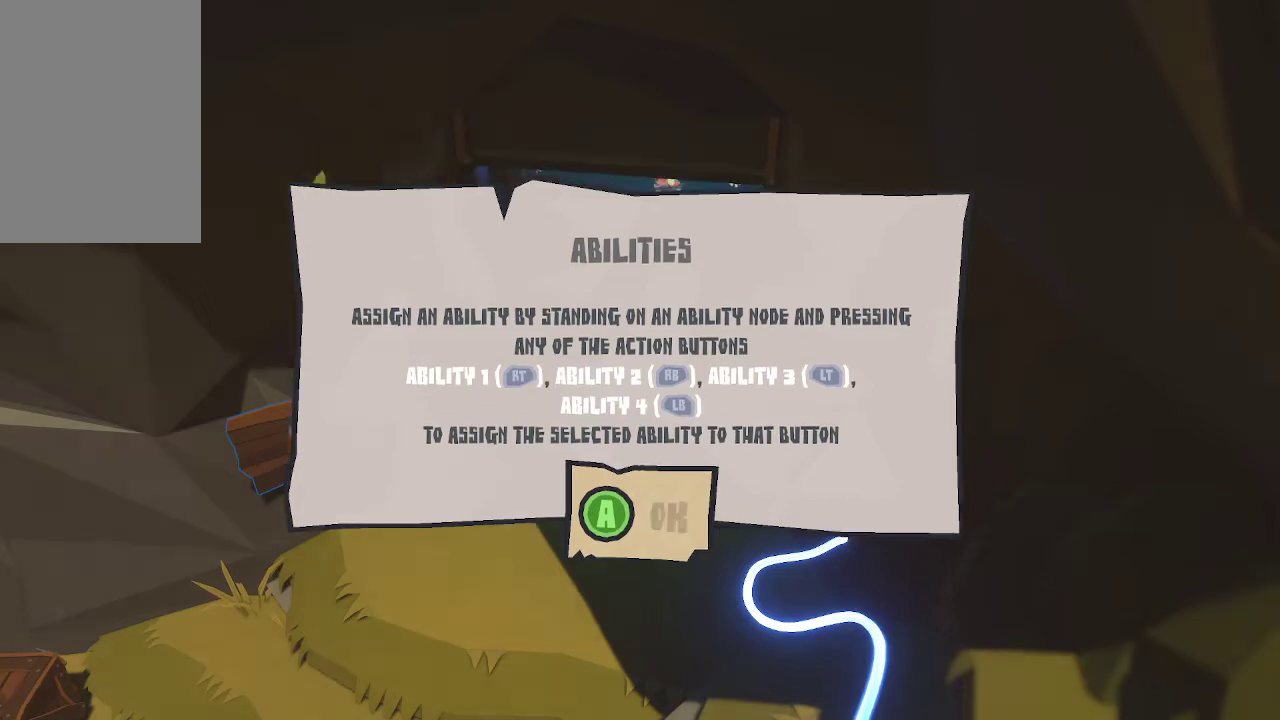
{"buttons": [], "left_stick": "center", "right_stick": "center", "events": [[67, "A", "up"]]}
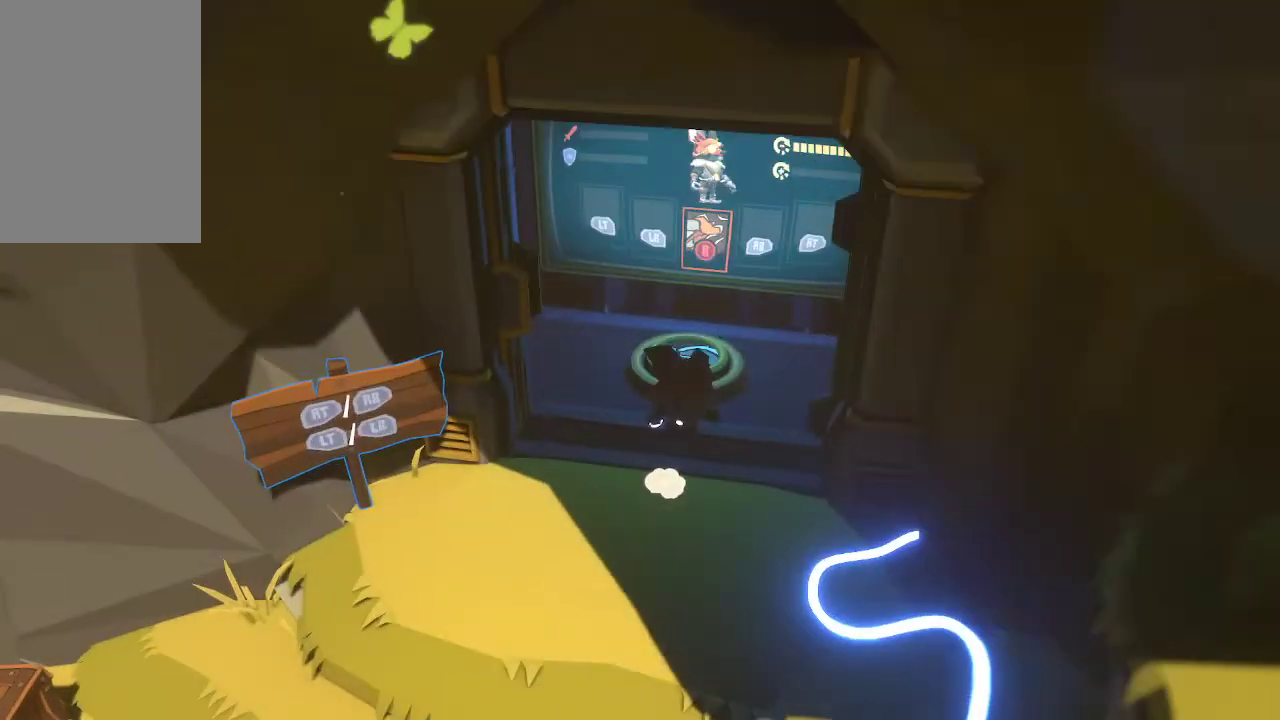
{"buttons": [], "left_stick": "center", "right_stick": "center", "events": [[67, "left_stick", "up"], [467, "left_stick", "center"]]}
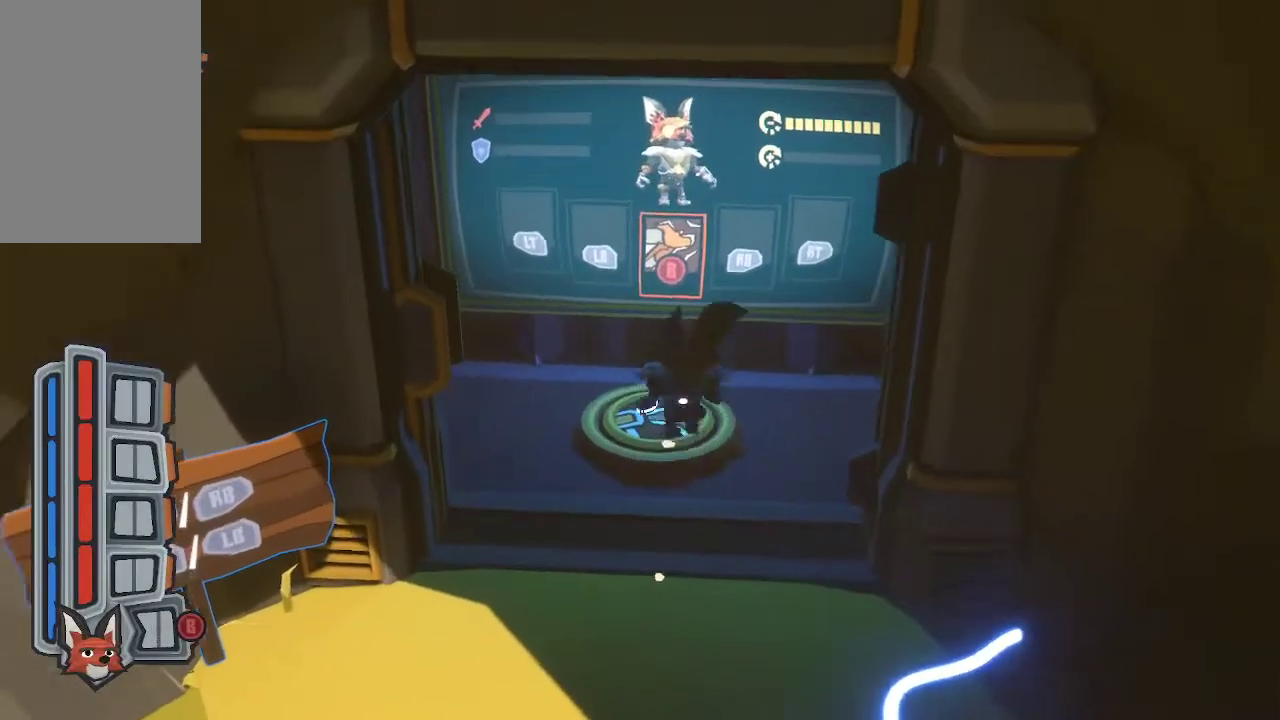
{"buttons": [], "left_stick": "center", "right_stick": "center", "events": []}
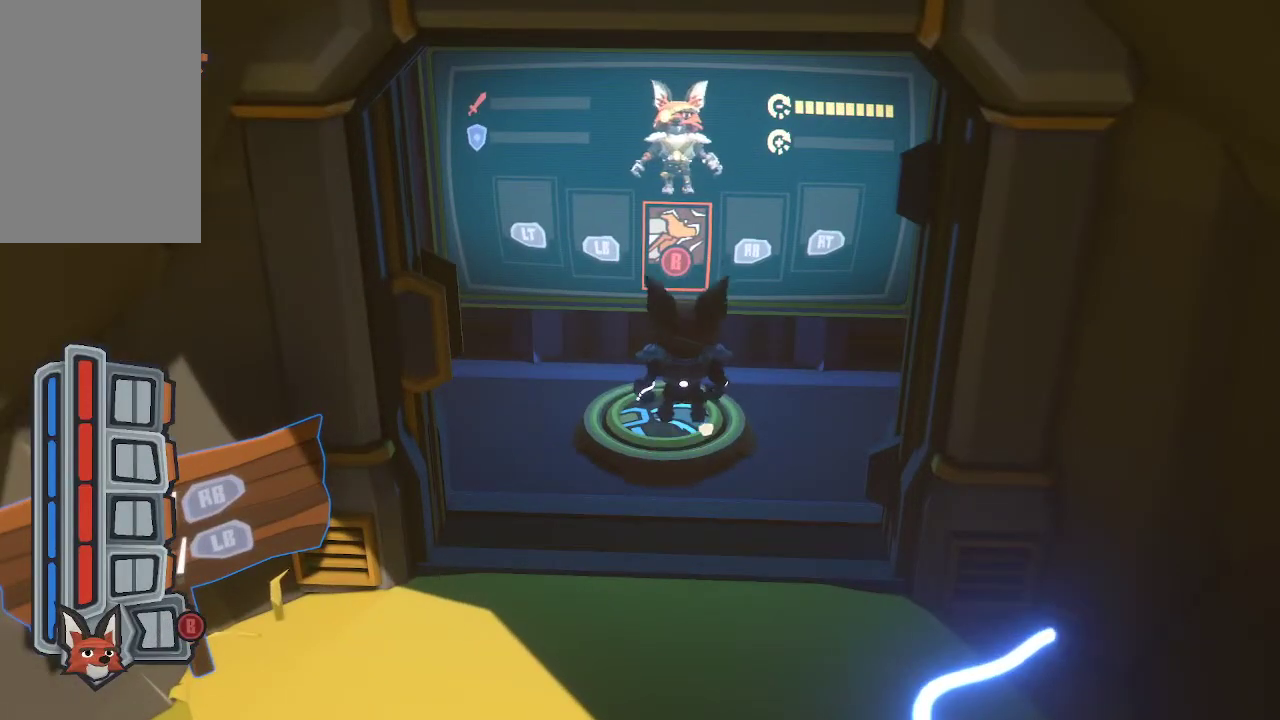
{"buttons": [], "left_stick": "center", "right_stick": "center", "events": []}
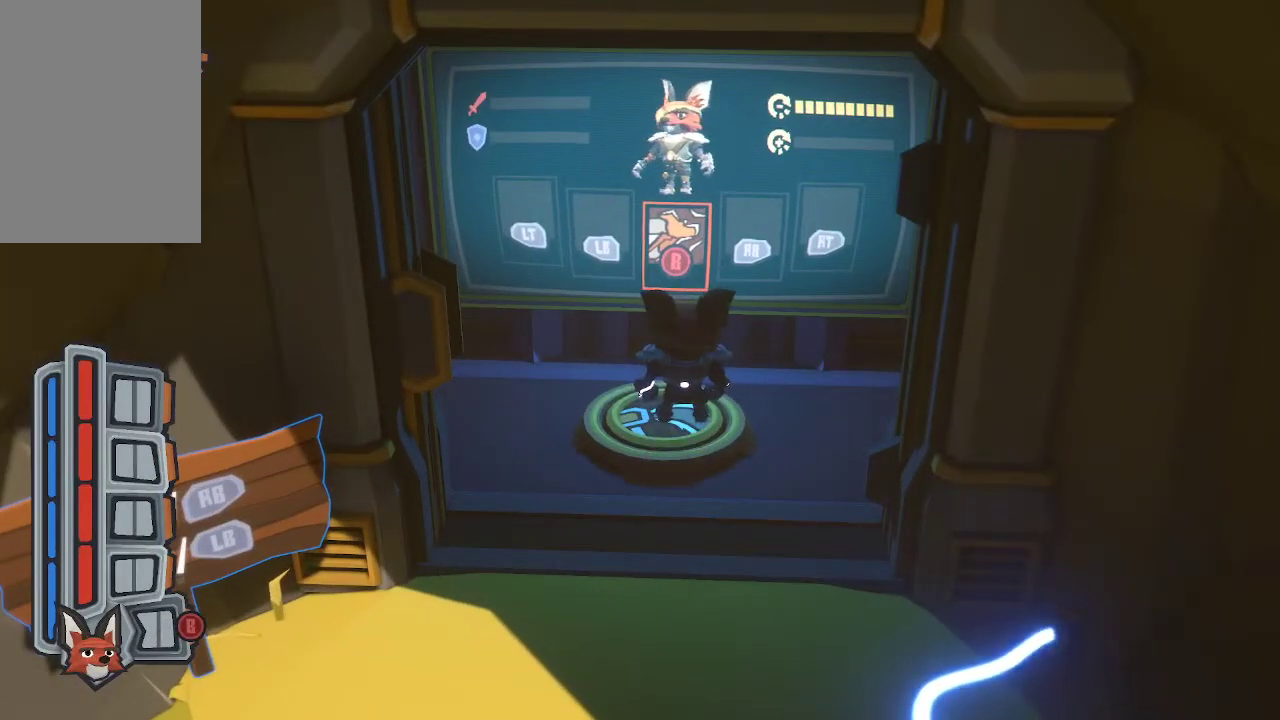
{"buttons": [], "left_stick": "center", "right_stick": "center", "events": []}
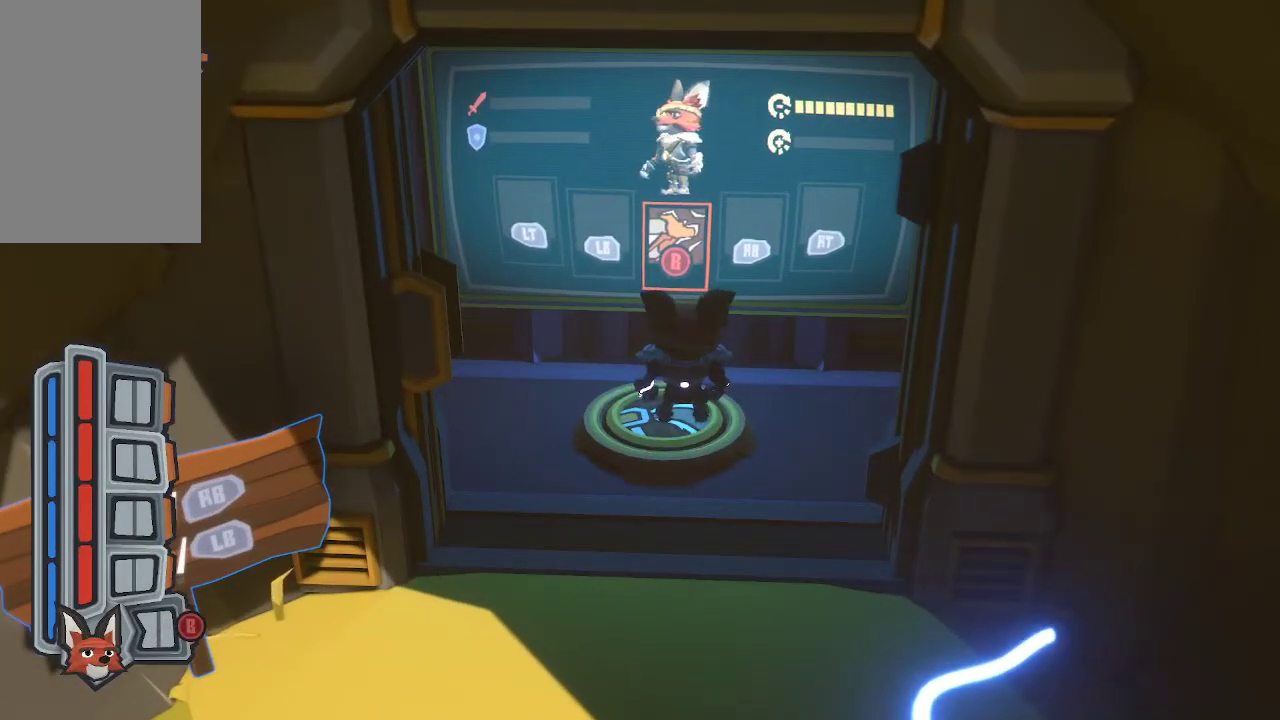
{"buttons": [], "left_stick": "center", "right_stick": "center", "events": [[233, "R1", "down"], [233, "R2", "down"], [300, "R1", "up"], [300, "R2", "up"]]}
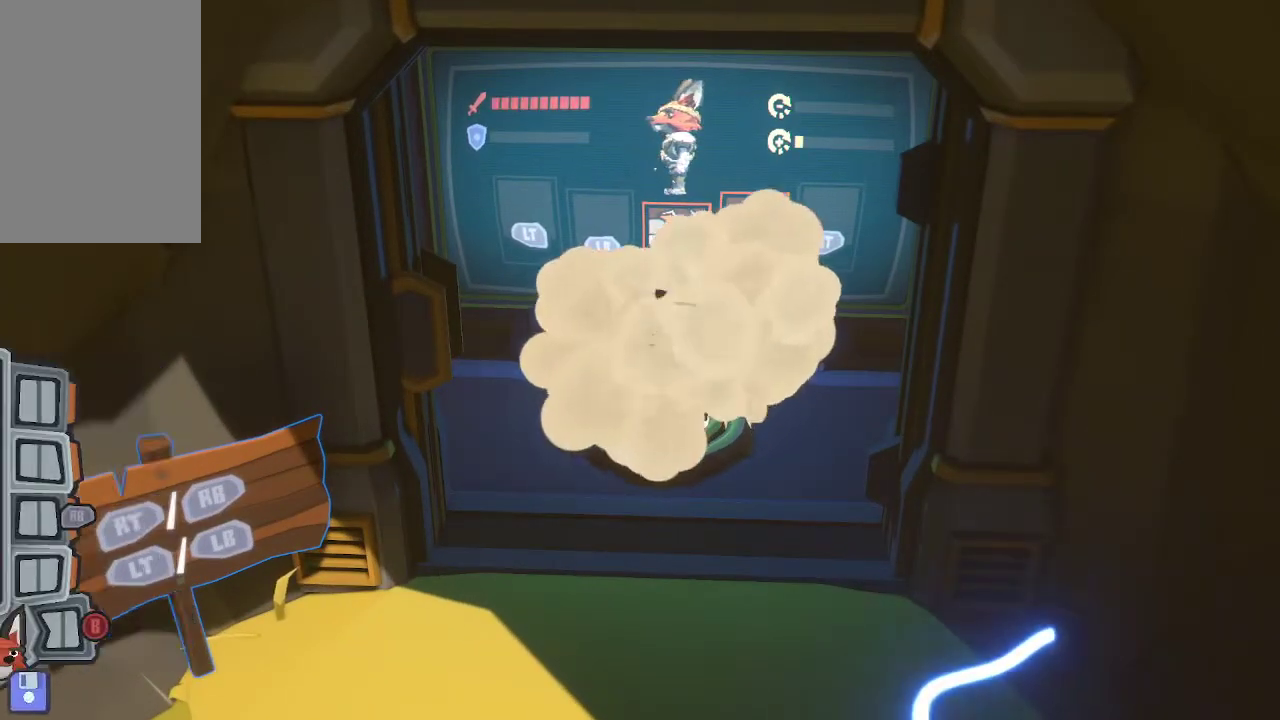
{"buttons": [], "left_stick": "down", "right_stick": "center", "events": [[400, "left_stick", "down"]]}
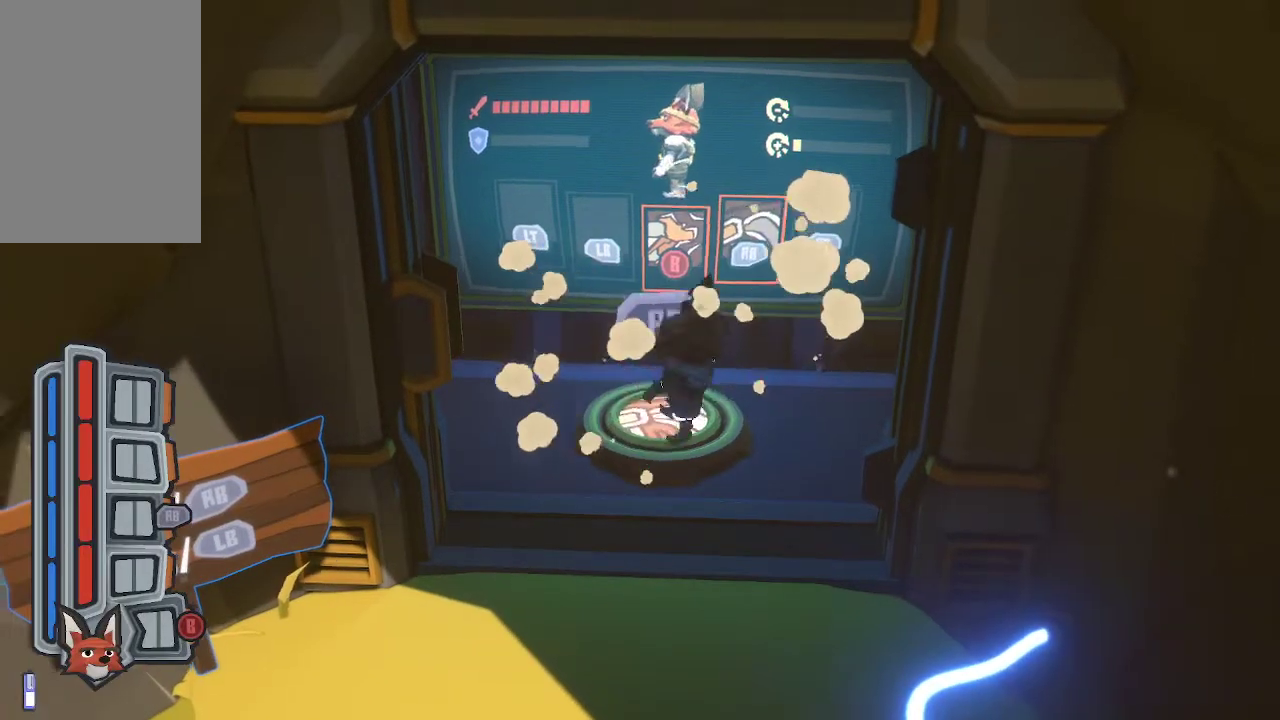
{"buttons": [], "left_stick": "down", "right_stick": "center", "events": []}
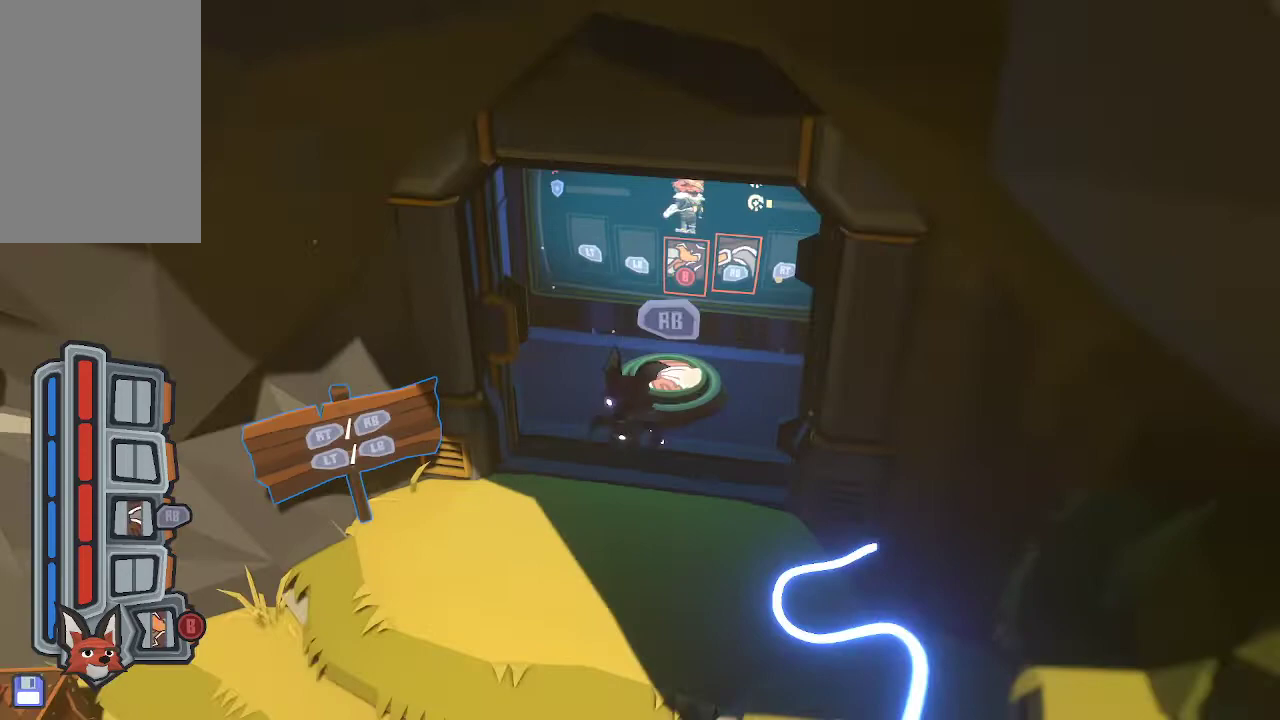
{"buttons": [], "left_stick": "down-left", "right_stick": "center", "events": [[200, "left_stick", "down-left"]]}
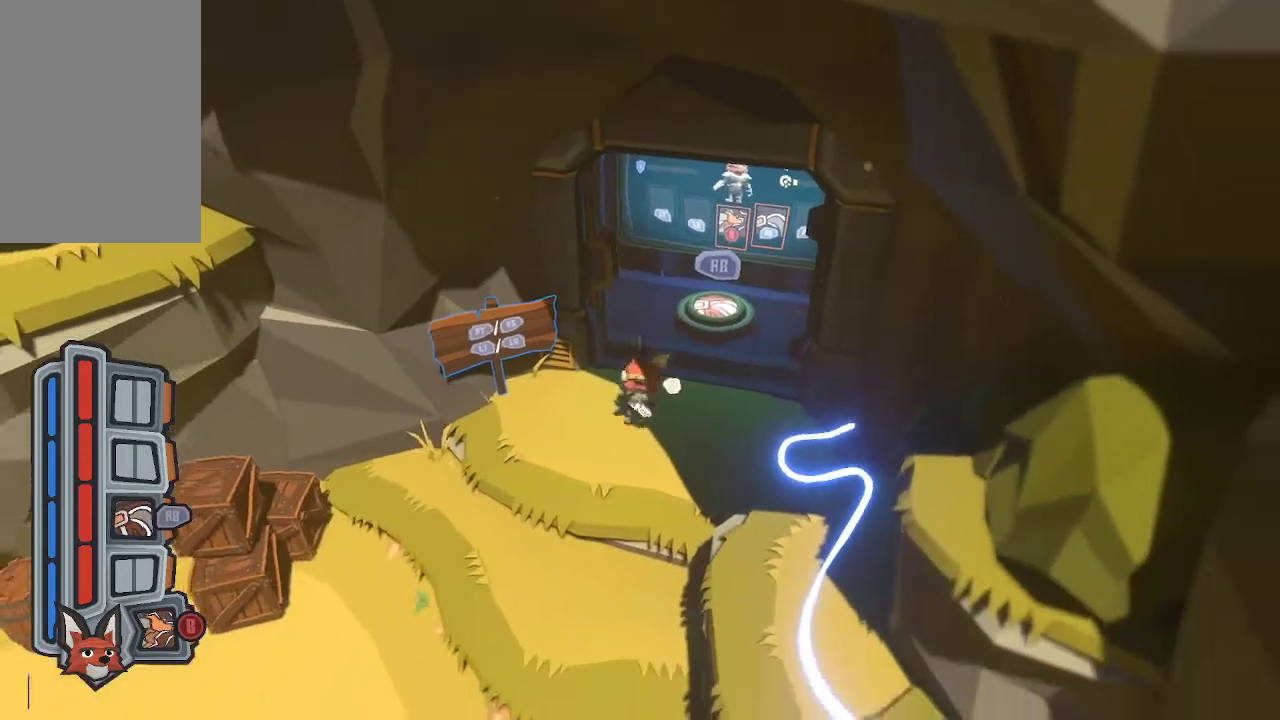
{"buttons": [], "left_stick": "down-left", "right_stick": "center", "events": []}
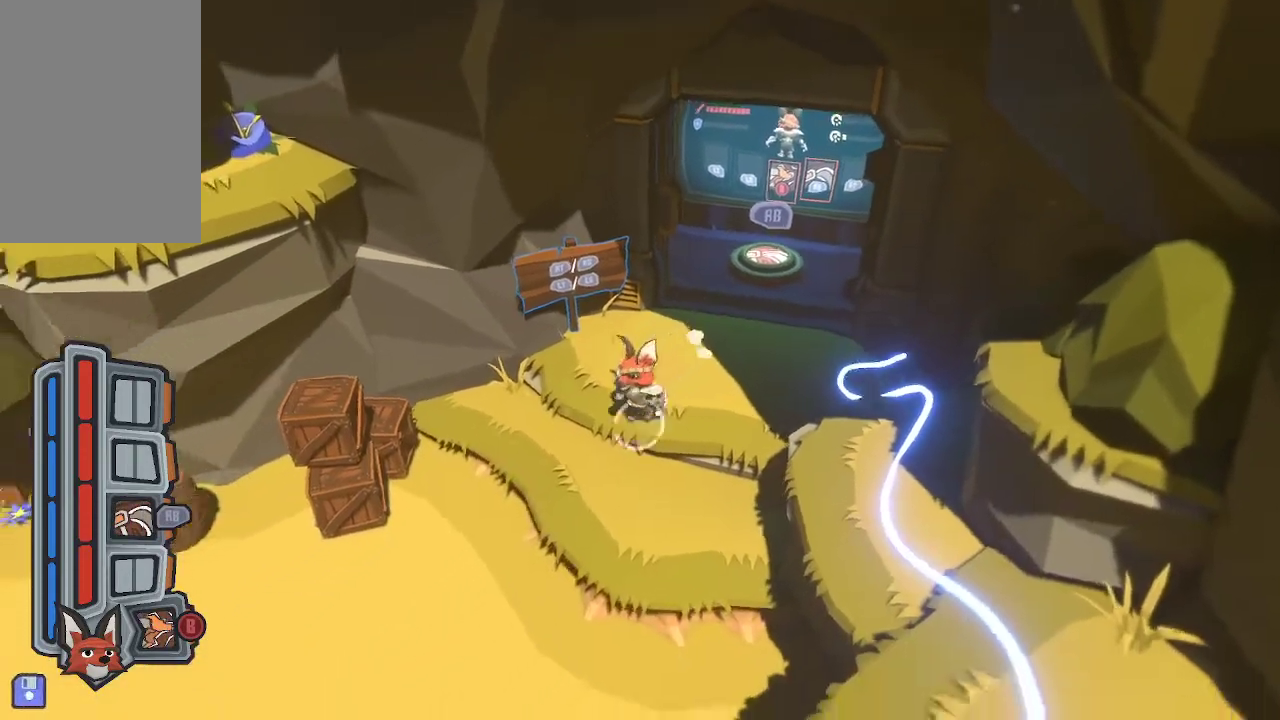
{"buttons": ["R1"], "left_stick": "left", "right_stick": "center", "events": [[133, "left_stick", "left"], [433, "R1", "down"]]}
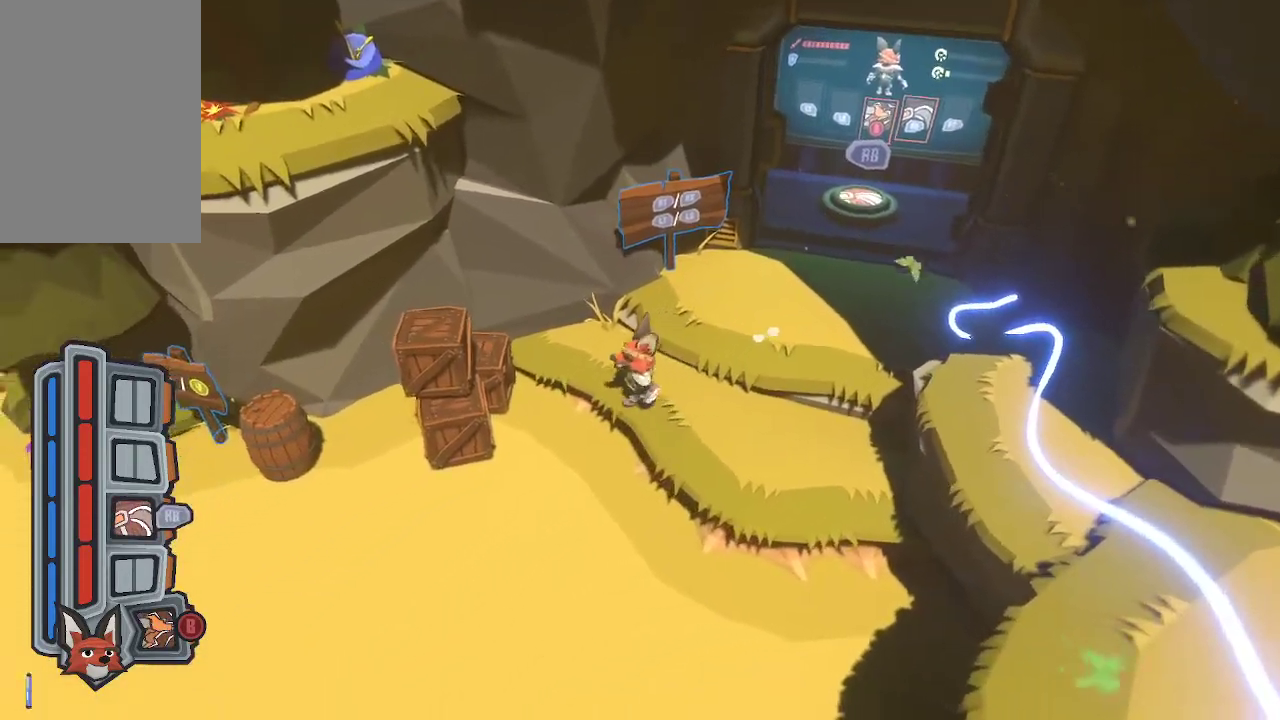
{"buttons": ["R1"], "left_stick": "left", "right_stick": "center", "events": [[67, "R1", "up"], [100, "R1", "down"], [233, "R1", "up"], [267, "R1", "down"], [367, "R1", "up"], [433, "R1", "down"]]}